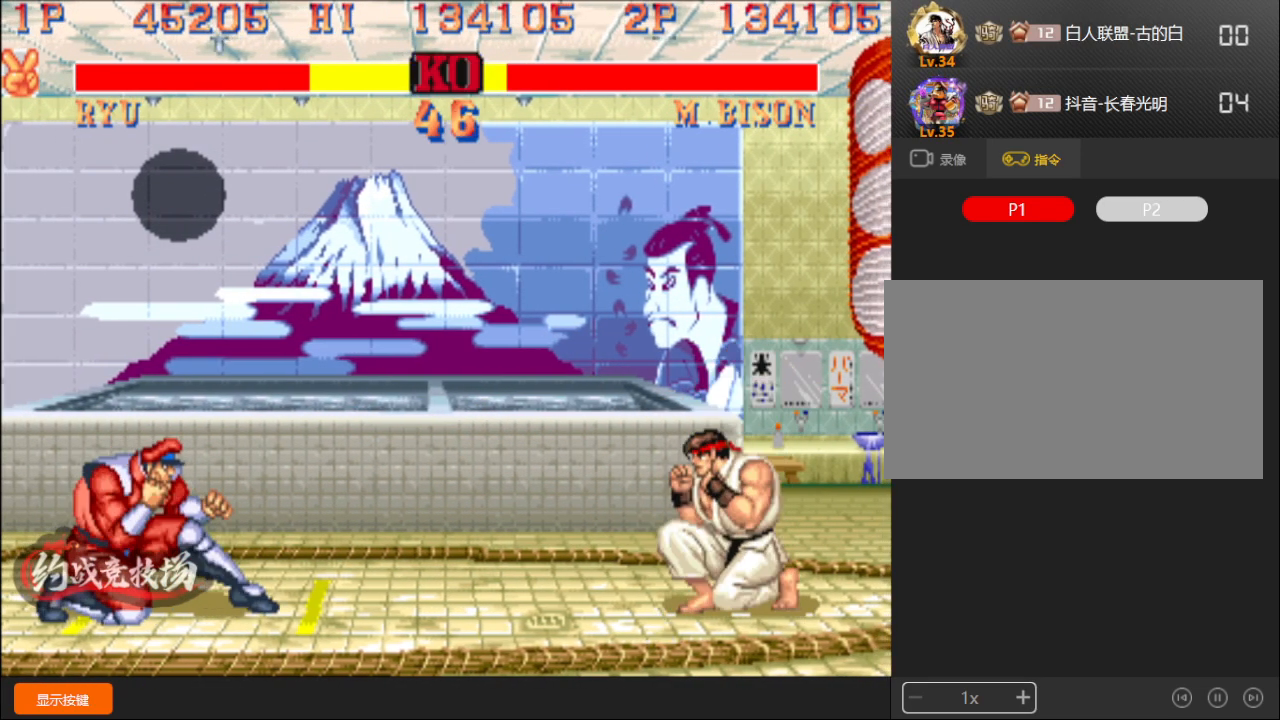
Gameplay with a controller (arcade stick); each line is a JSON object with the inputs held at the frame after it. "events" lists button and stick changes between this image and that frame as [ms after this image, input, new state], when the widget could be followed in between. Not read: L3 R3.
{"buttons": ["A", "B"], "left_stick": "down-left", "events": [[450, "left_stick", "down-left"], [483, "A", "down"], [483, "B", "down"]]}
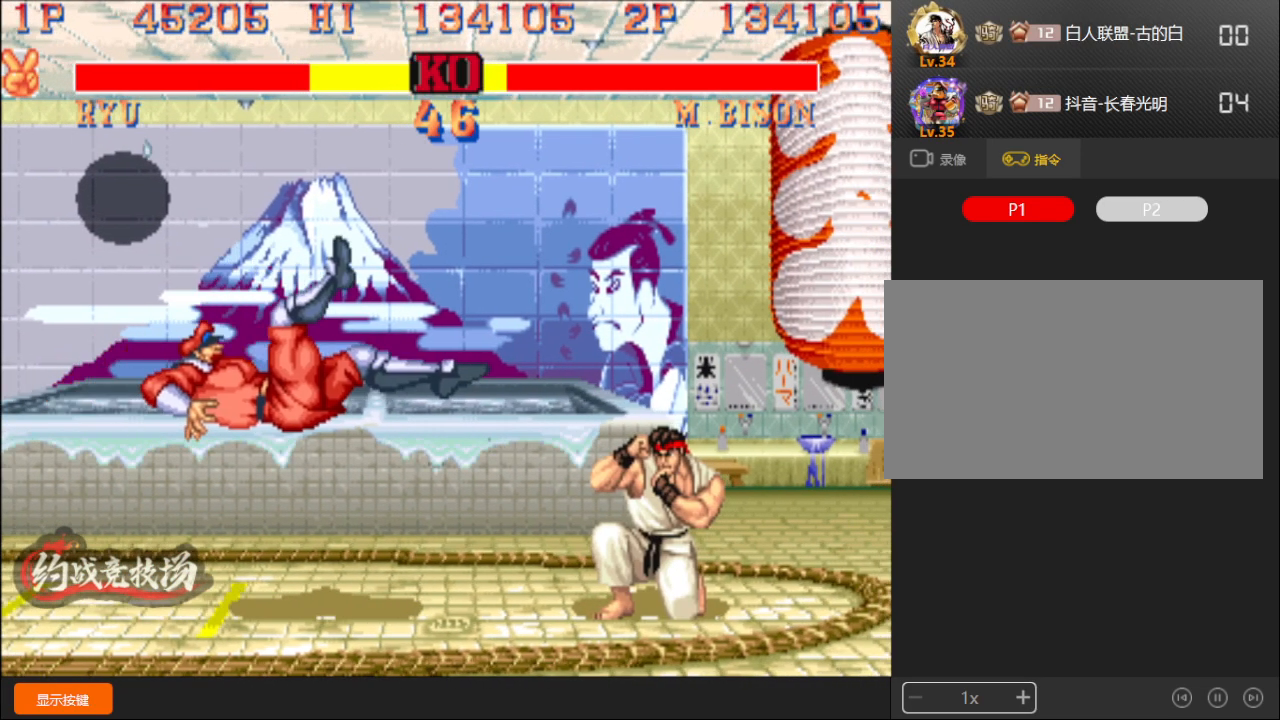
{"buttons": [], "left_stick": "down-right", "events": [[17, "B", "up"], [33, "A", "up"], [33, "left_stick", "down-right"]]}
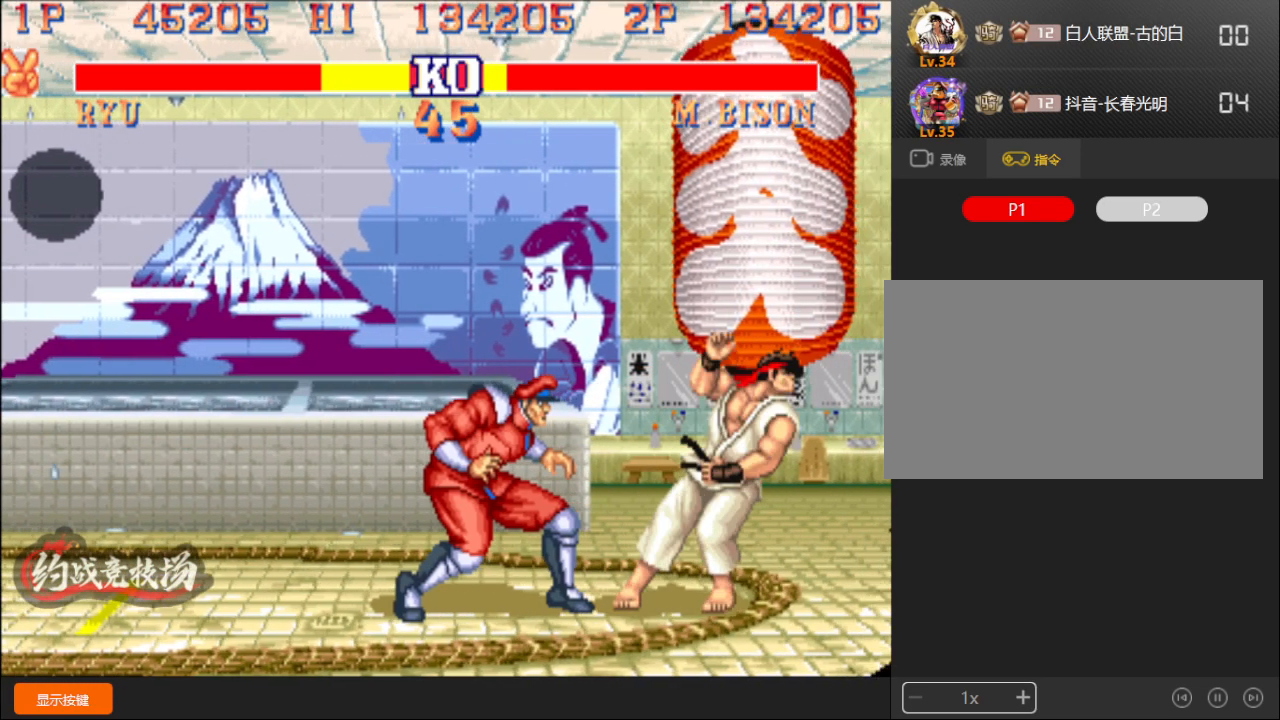
{"buttons": [], "left_stick": "down-right", "events": [[150, "B", "down"], [217, "B", "up"]]}
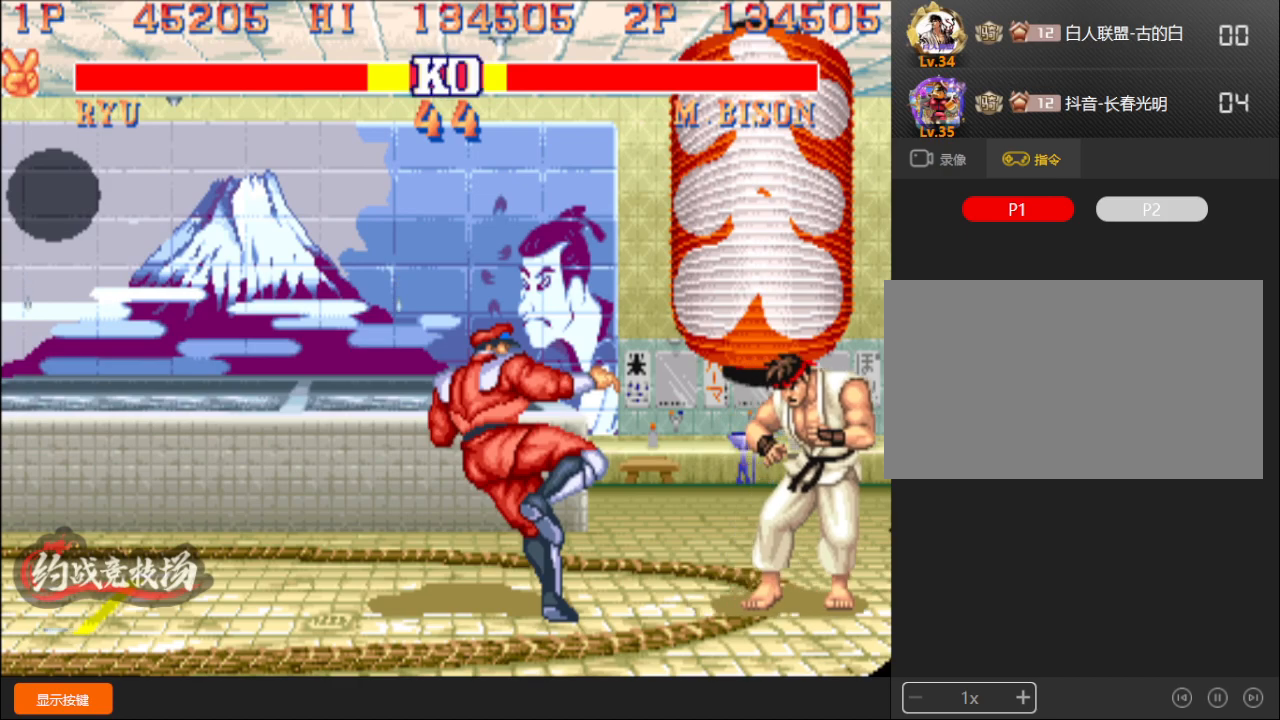
{"buttons": [], "left_stick": "down-right", "events": [[67, "C", "down"], [67, "left_stick", "down-left"], [117, "C", "up"], [133, "left_stick", "down-right"]]}
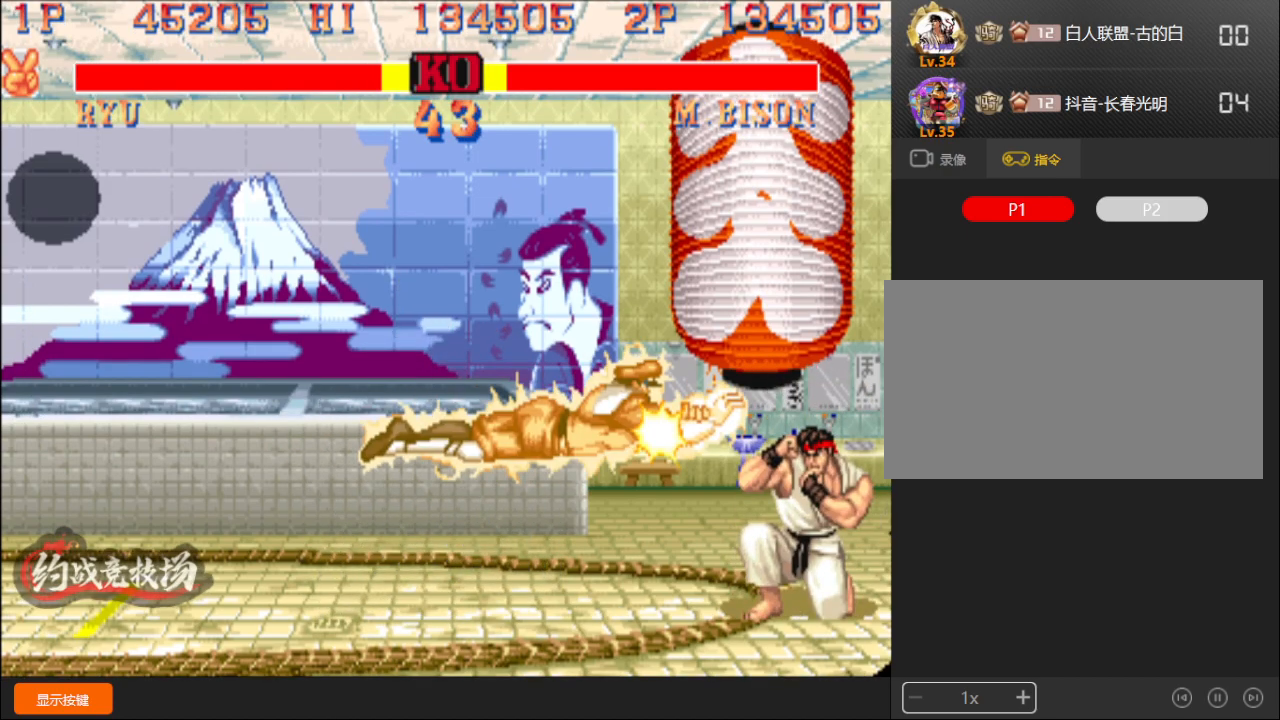
{"buttons": [], "left_stick": "down-right", "events": []}
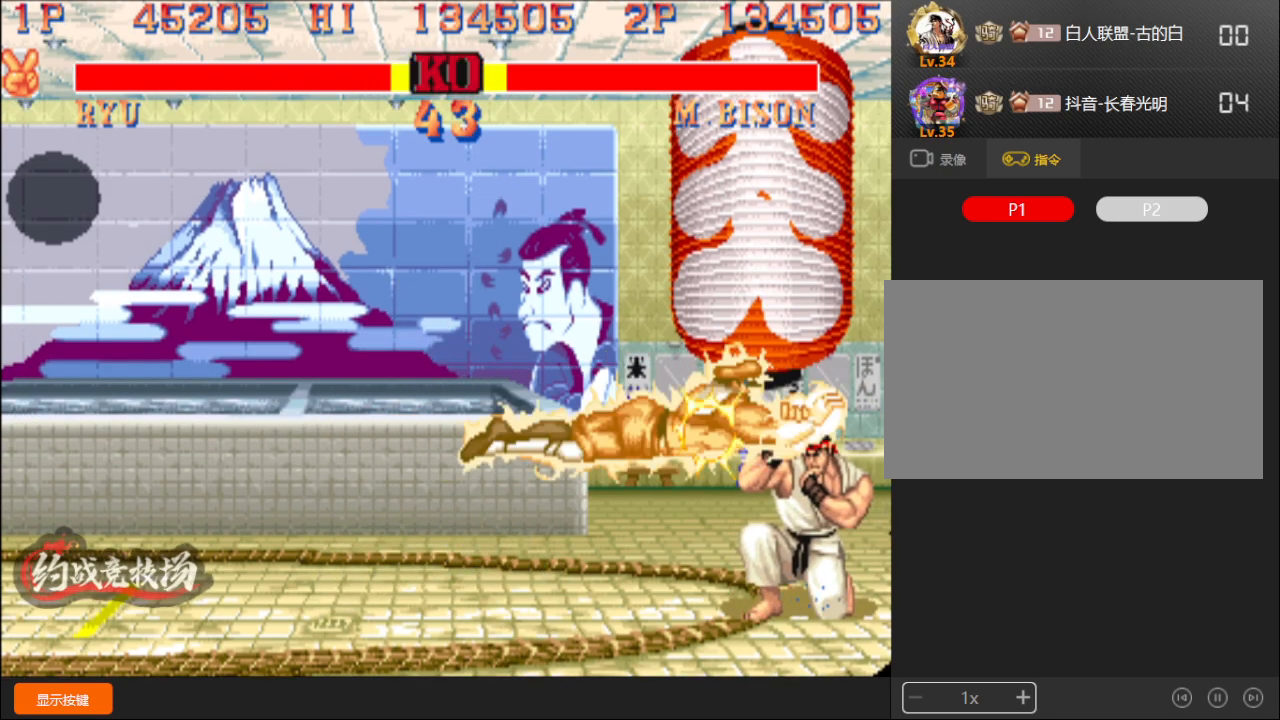
{"buttons": [], "left_stick": "left", "events": [[500, "left_stick", "left"]]}
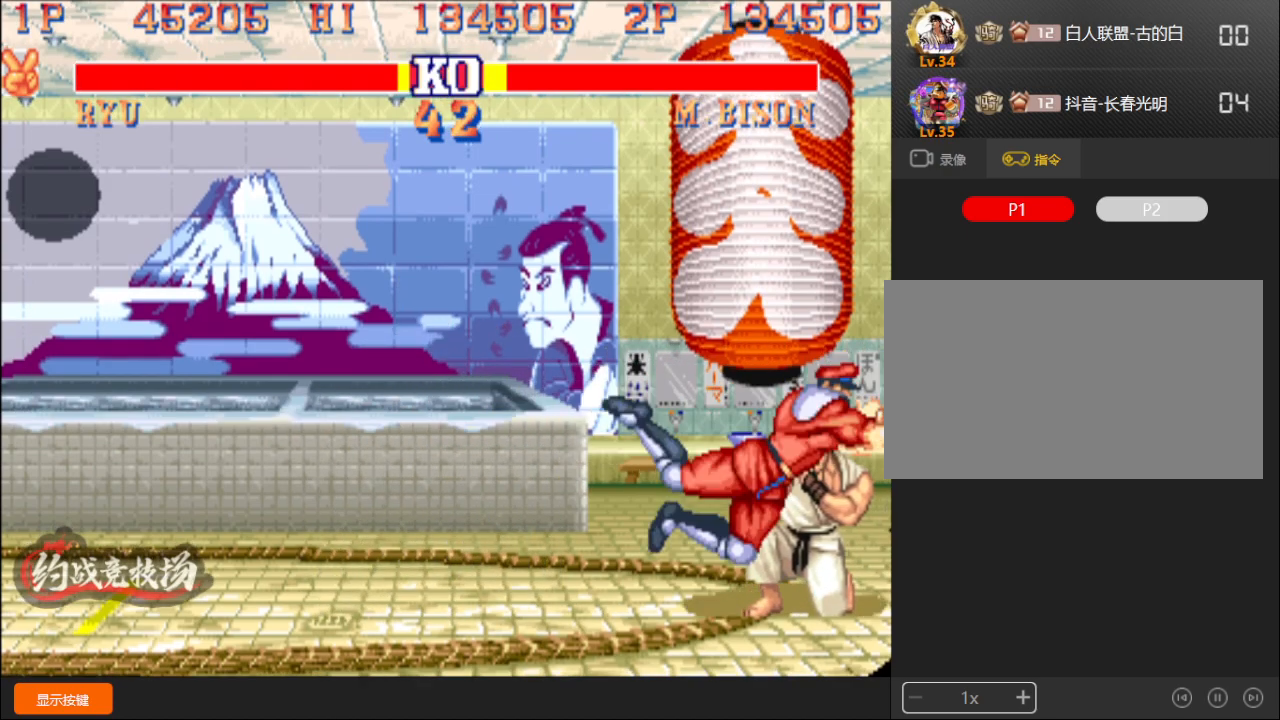
{"buttons": [], "left_stick": "center", "events": [[83, "left_stick", "down"], [167, "A", "down"], [167, "B", "down"], [217, "A", "up"], [233, "A", "down"], [250, "left_stick", "center"], [283, "A", "up"], [283, "B", "up"], [333, "A", "down"], [350, "B", "down"], [383, "A", "up"], [400, "B", "up"]]}
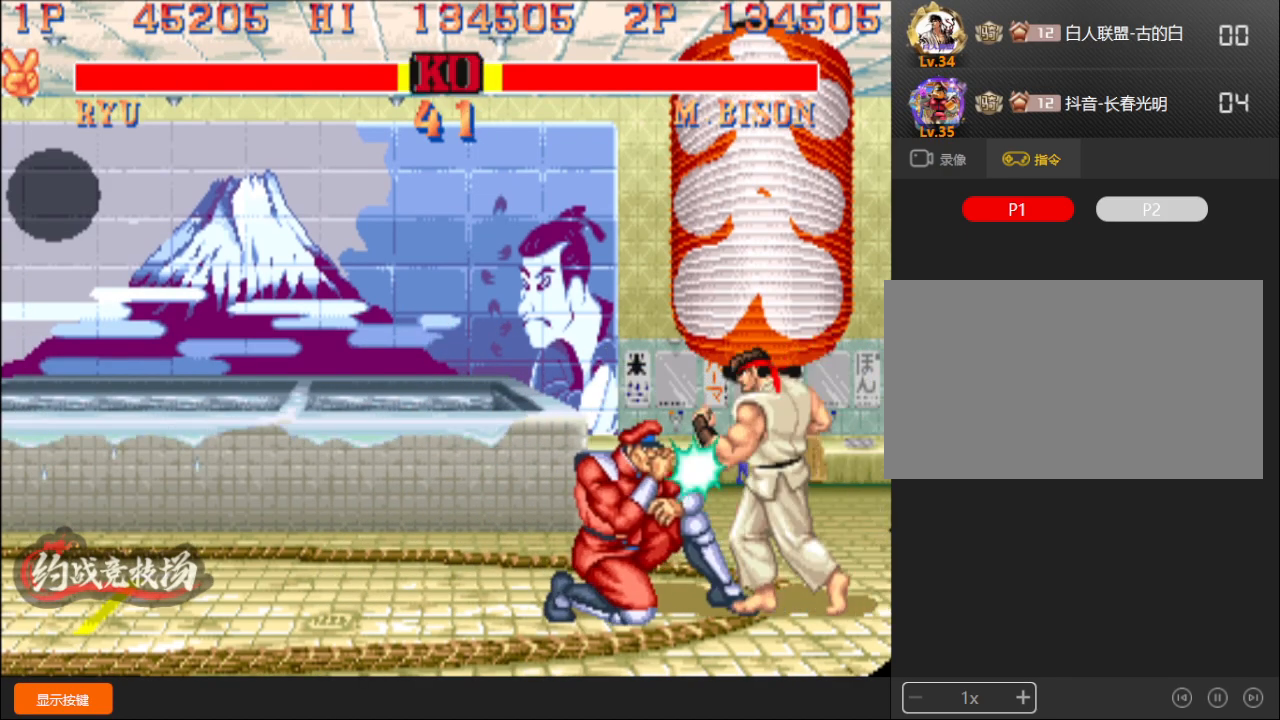
{"buttons": [], "left_stick": "down-right", "events": [[283, "left_stick", "up"], [433, "left_stick", "down-right"]]}
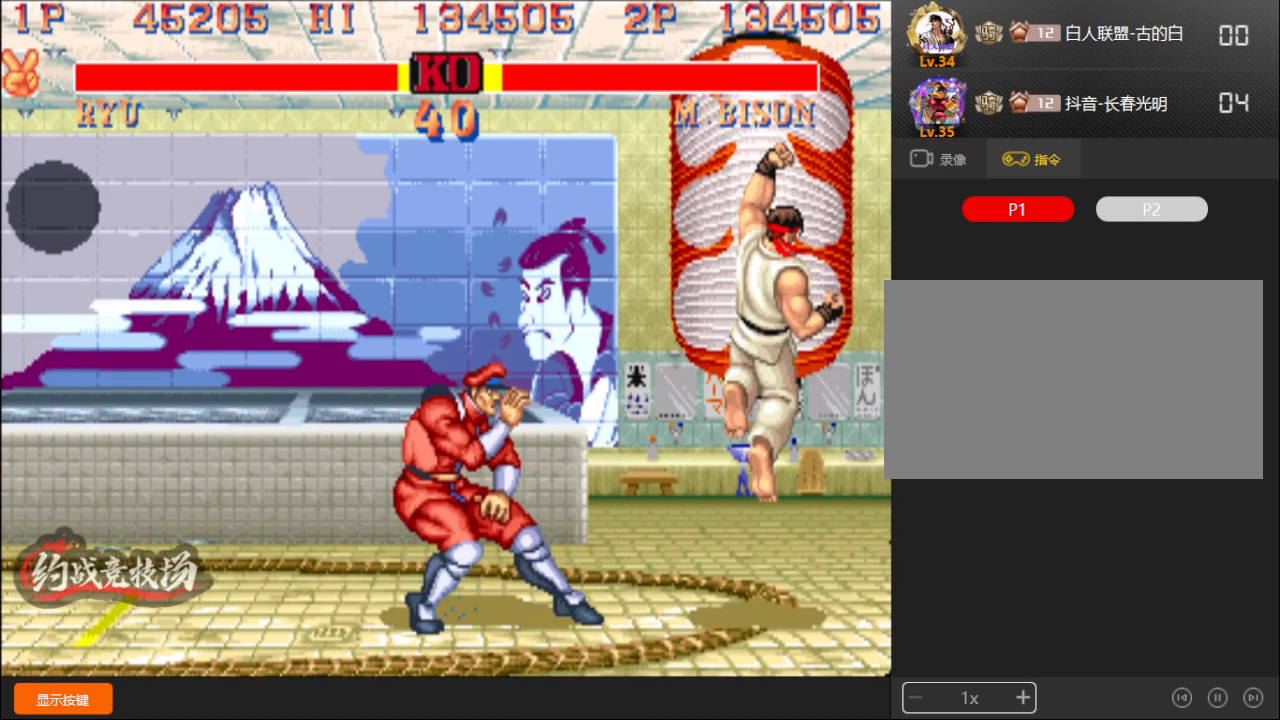
{"buttons": [], "left_stick": "down-right", "events": [[233, "B", "down"], [250, "C", "down"], [400, "B", "up"], [417, "C", "up"]]}
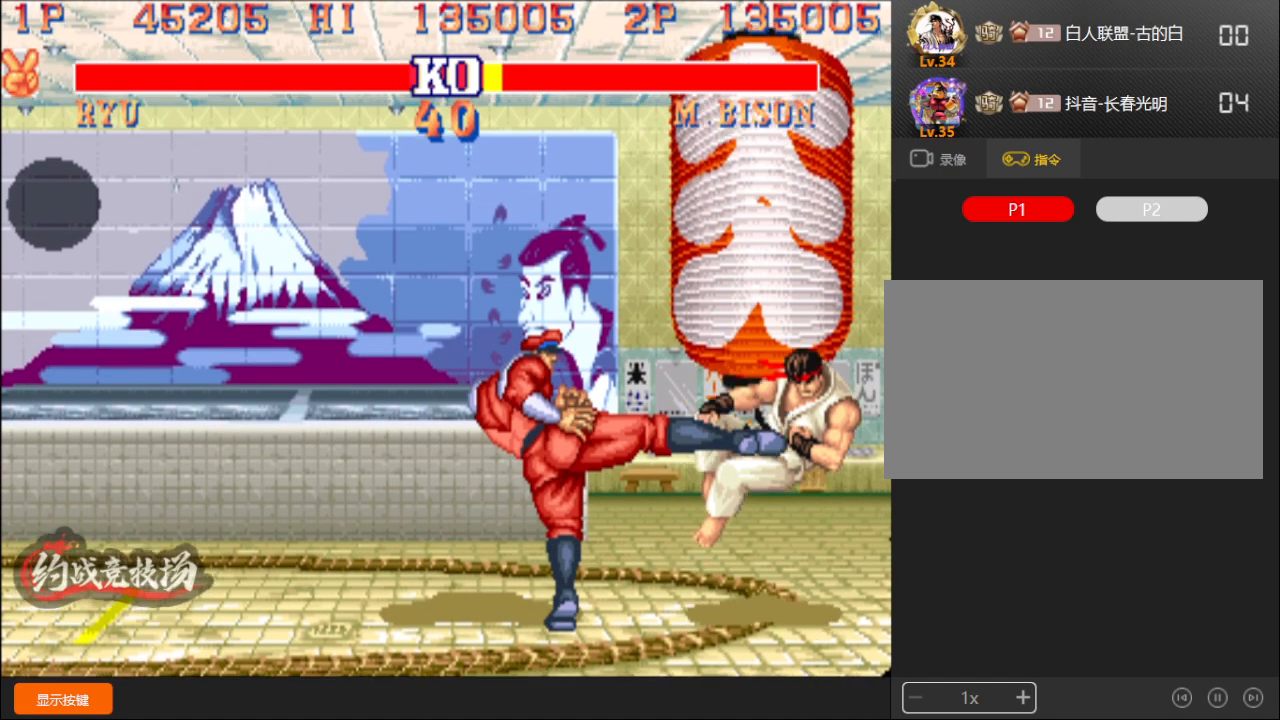
{"buttons": [], "left_stick": "center", "events": [[150, "B", "down"], [150, "C", "down"], [250, "B", "up"], [283, "C", "up"], [283, "left_stick", "center"], [333, "left_stick", "left"], [417, "left_stick", "right"], [433, "A", "down"], [433, "B", "down"], [450, "A", "up"], [450, "B", "up"], [450, "L1", "down"], [467, "L1", "up"], [483, "left_stick", "center"]]}
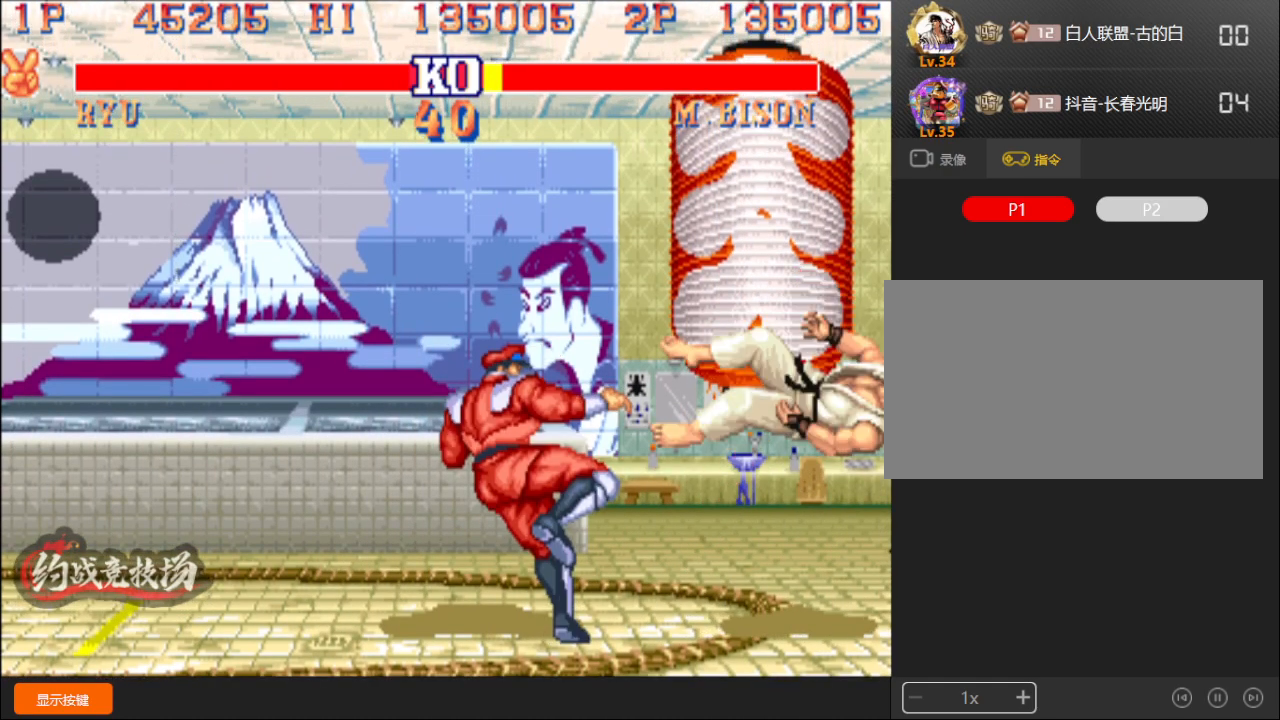
{"buttons": [], "left_stick": "center", "events": []}
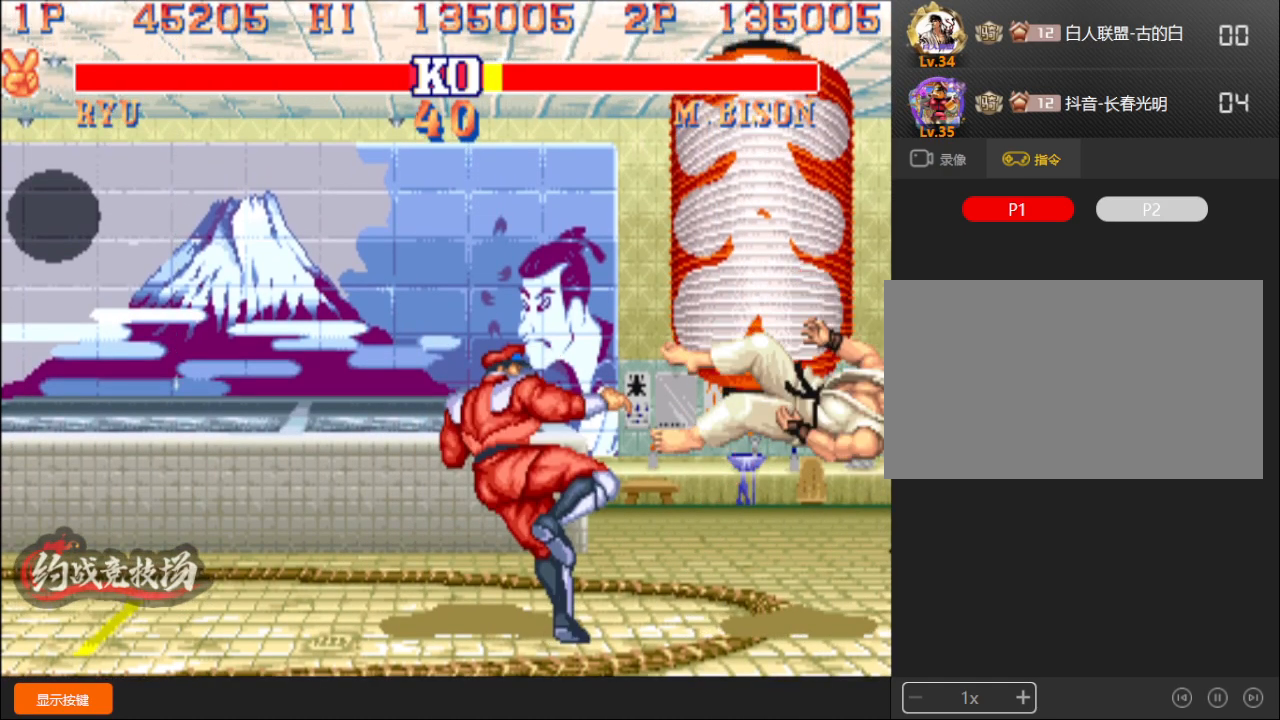
{"buttons": ["D"], "left_stick": "center", "events": [[150, "C", "down"], [150, "D", "down"], [167, "B", "down"], [217, "B", "up"], [467, "C", "up"]]}
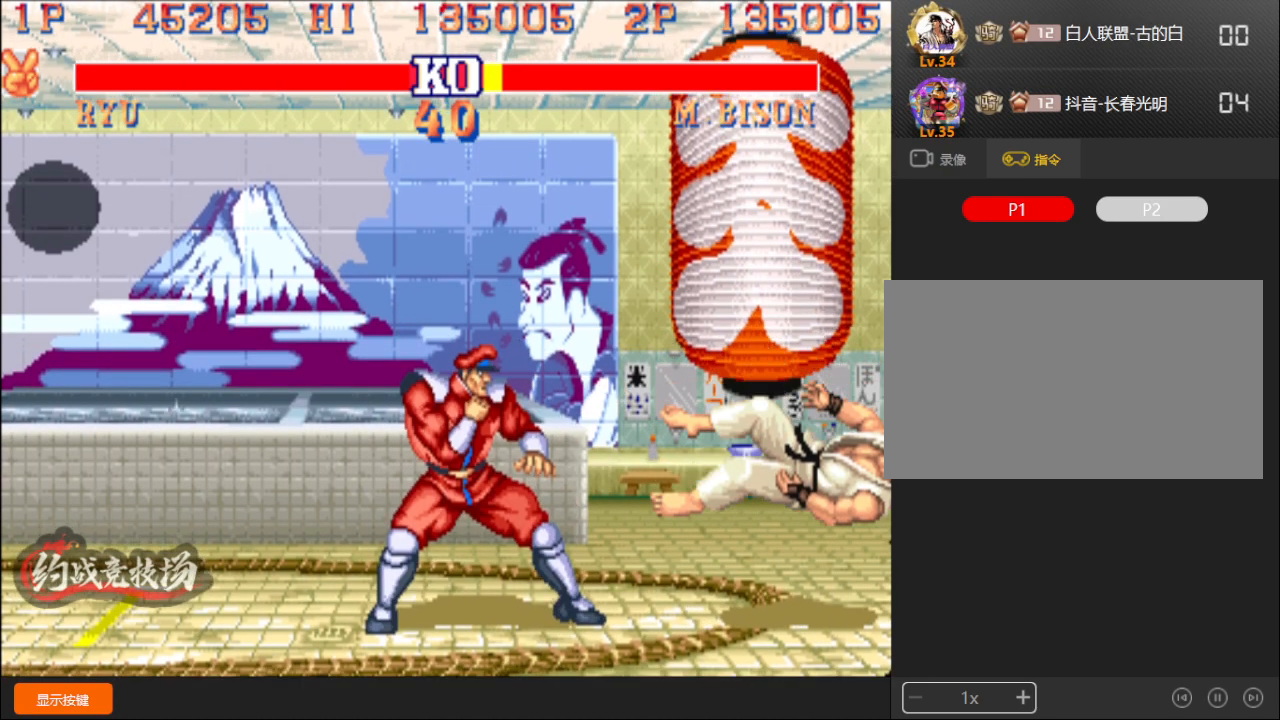
{"buttons": ["B", "C", "D"], "left_stick": "center", "events": [[350, "C", "down"], [367, "B", "down"]]}
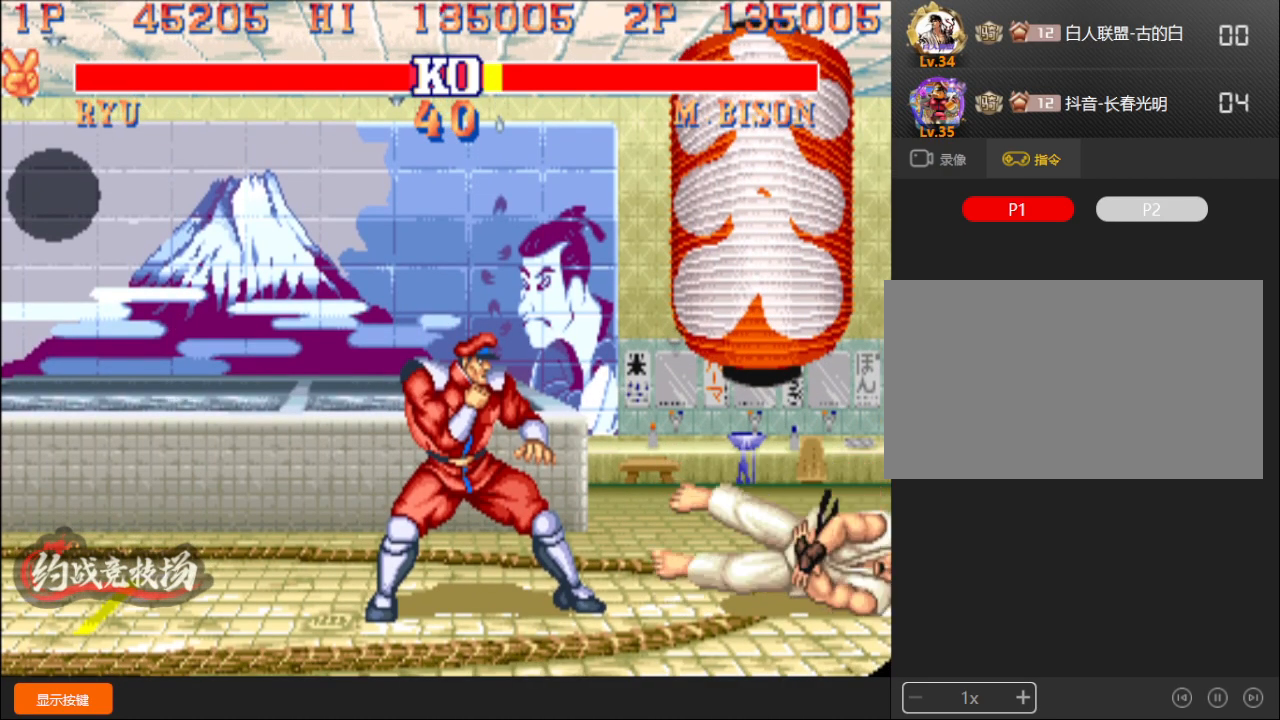
{"buttons": ["B", "C", "D"], "left_stick": "center", "events": [[233, "B", "up"], [283, "C", "up"], [333, "B", "down"], [333, "C", "down"]]}
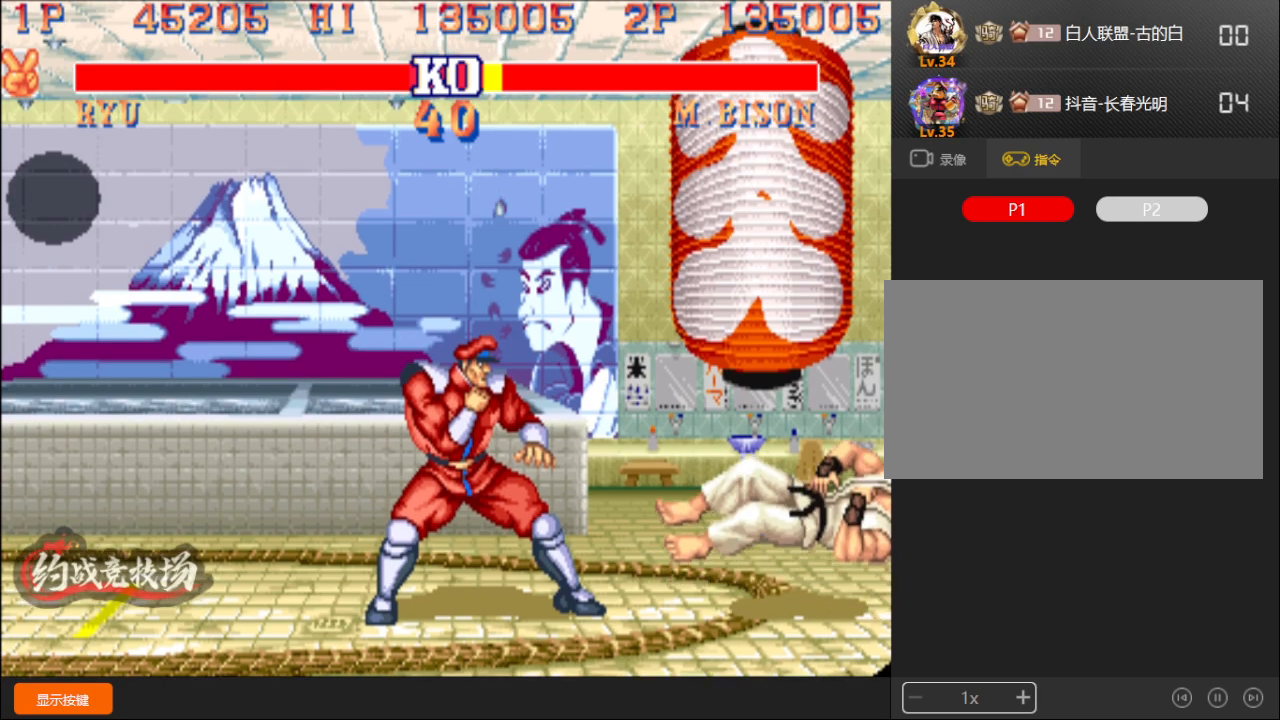
{"buttons": ["C", "D"], "left_stick": "center", "events": [[400, "B", "up"], [417, "C", "up"], [483, "C", "down"]]}
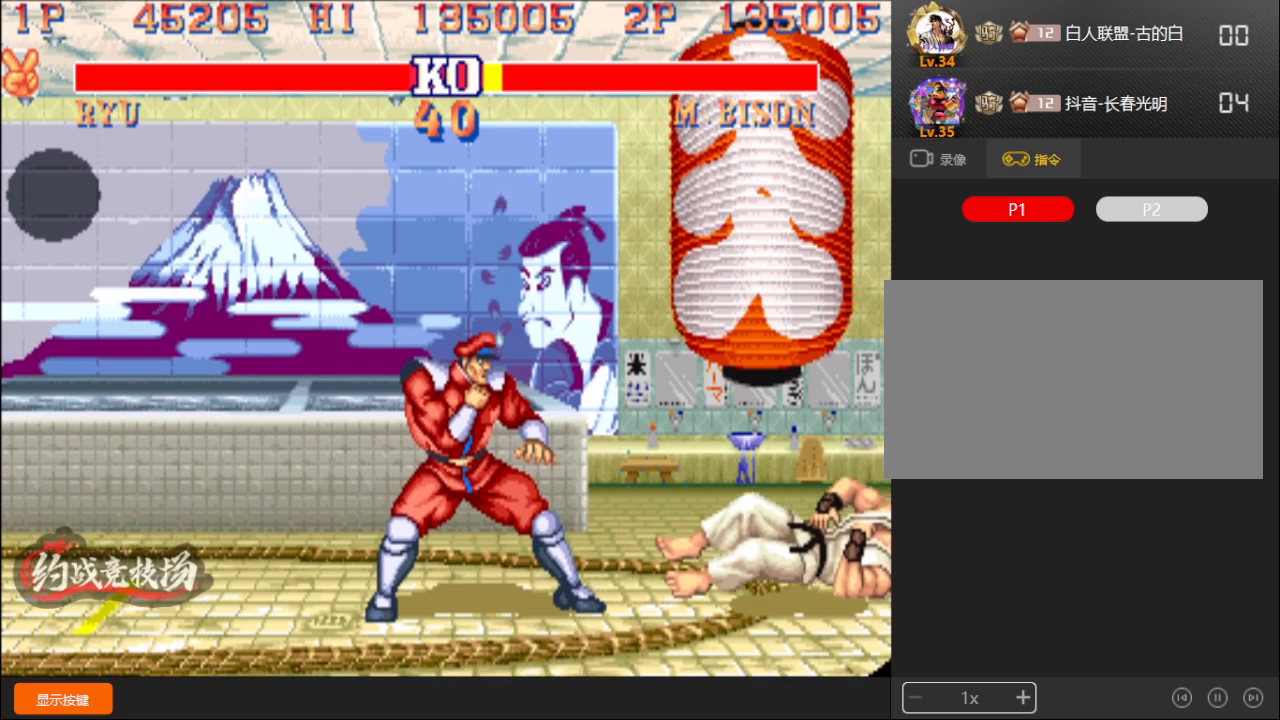
{"buttons": ["D"], "left_stick": "center", "events": [[17, "B", "down"], [133, "C", "up"], [150, "B", "up"], [233, "C", "down"], [250, "B", "down"], [433, "C", "up"], [450, "B", "up"]]}
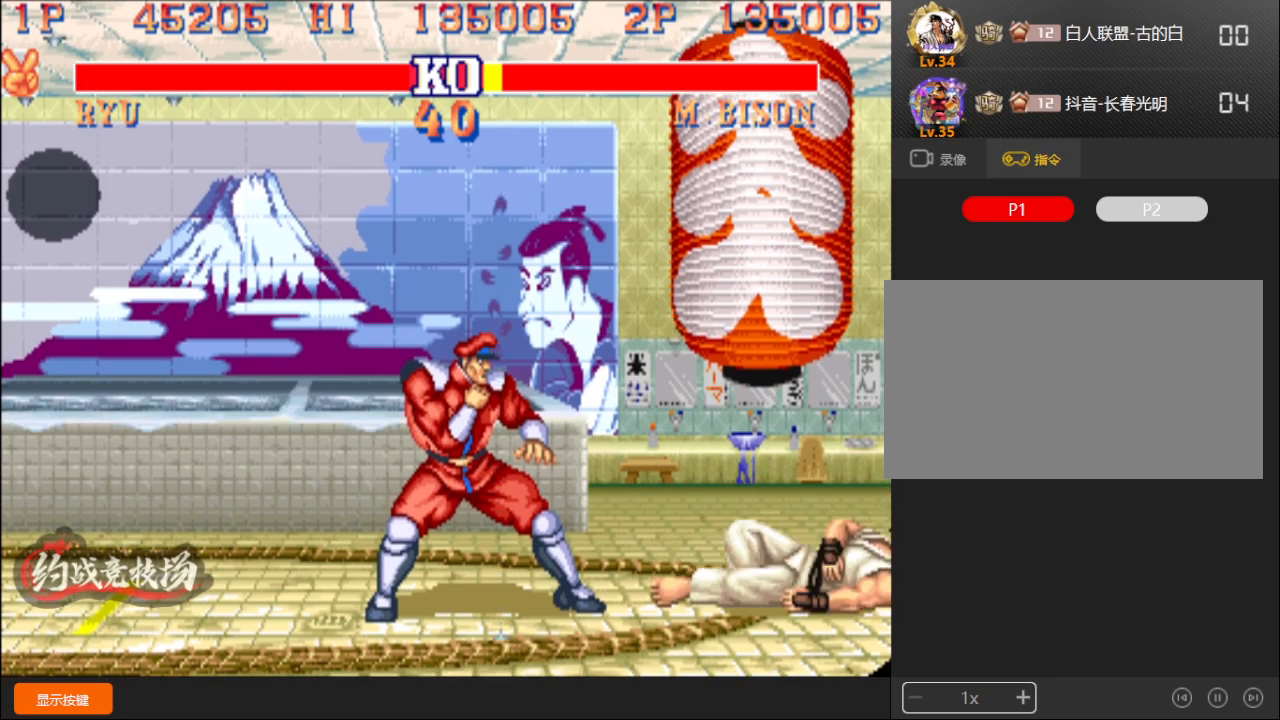
{"buttons": ["B", "C", "D"], "left_stick": "center", "events": [[67, "B", "down"], [67, "C", "down"], [183, "B", "up"], [183, "C", "up"], [233, "B", "down"], [233, "C", "down"], [367, "B", "up"], [367, "C", "up"], [467, "C", "down"], [483, "B", "down"]]}
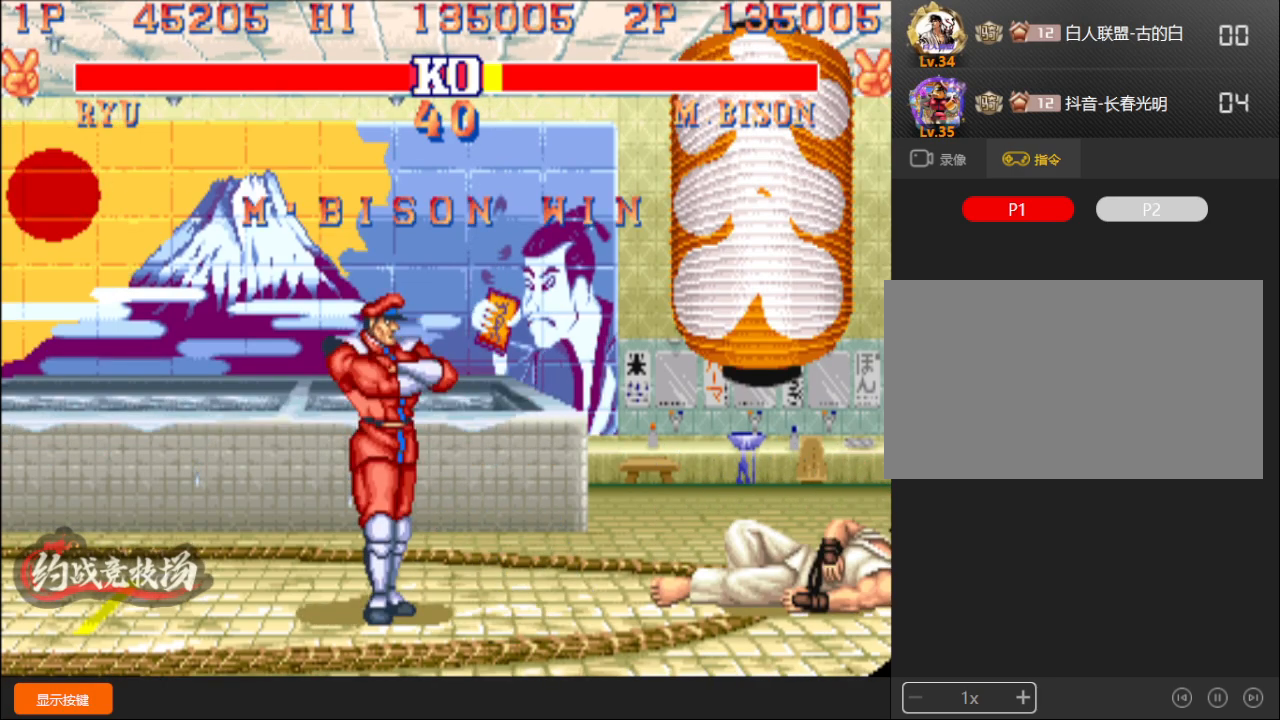
{"buttons": ["B", "C", "D"], "left_stick": "center", "events": [[217, "B", "up"], [233, "C", "up"], [317, "B", "down"], [317, "C", "down"], [367, "C", "up"], [383, "B", "up"], [450, "B", "down"], [450, "C", "down"]]}
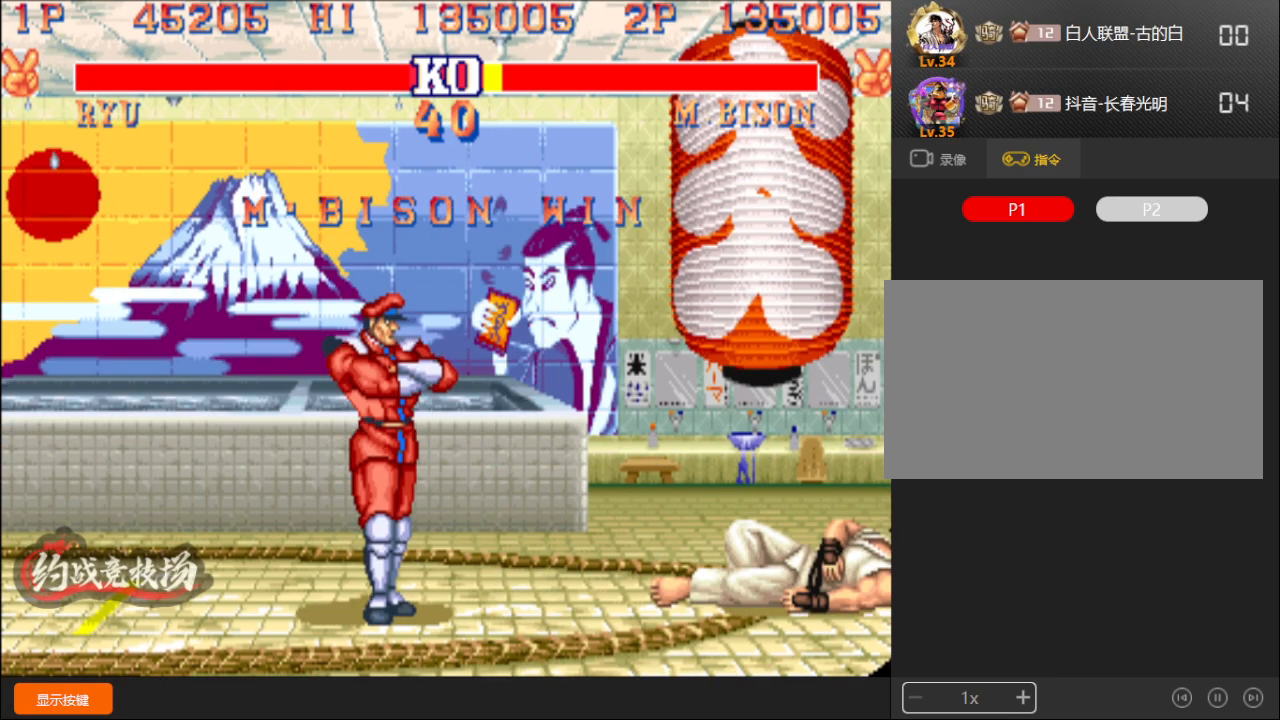
{"buttons": [], "left_stick": "center", "events": [[183, "B", "up"], [183, "D", "up"], [200, "C", "up"], [350, "B", "down"], [350, "C", "down"], [367, "A", "down"], [367, "C", "up"], [383, "A", "up"], [383, "B", "up"], [383, "L1", "down"], [400, "L1", "up"]]}
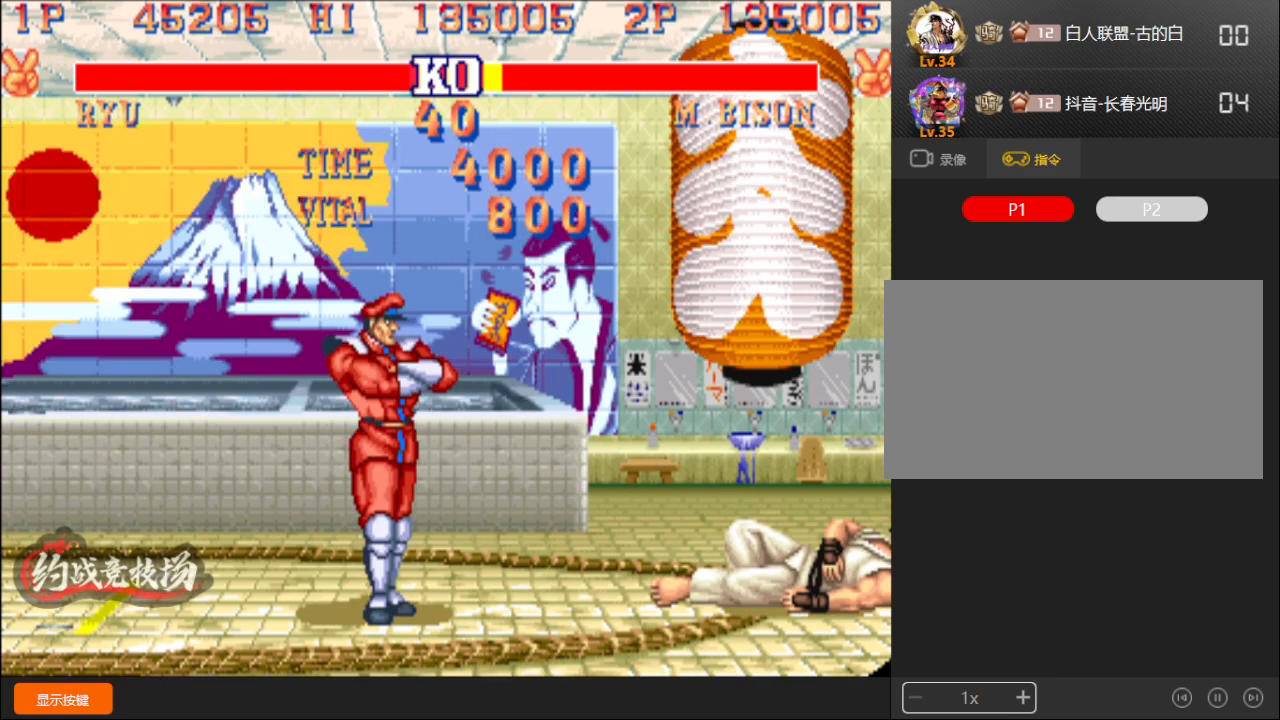
{"buttons": [], "left_stick": "center", "events": []}
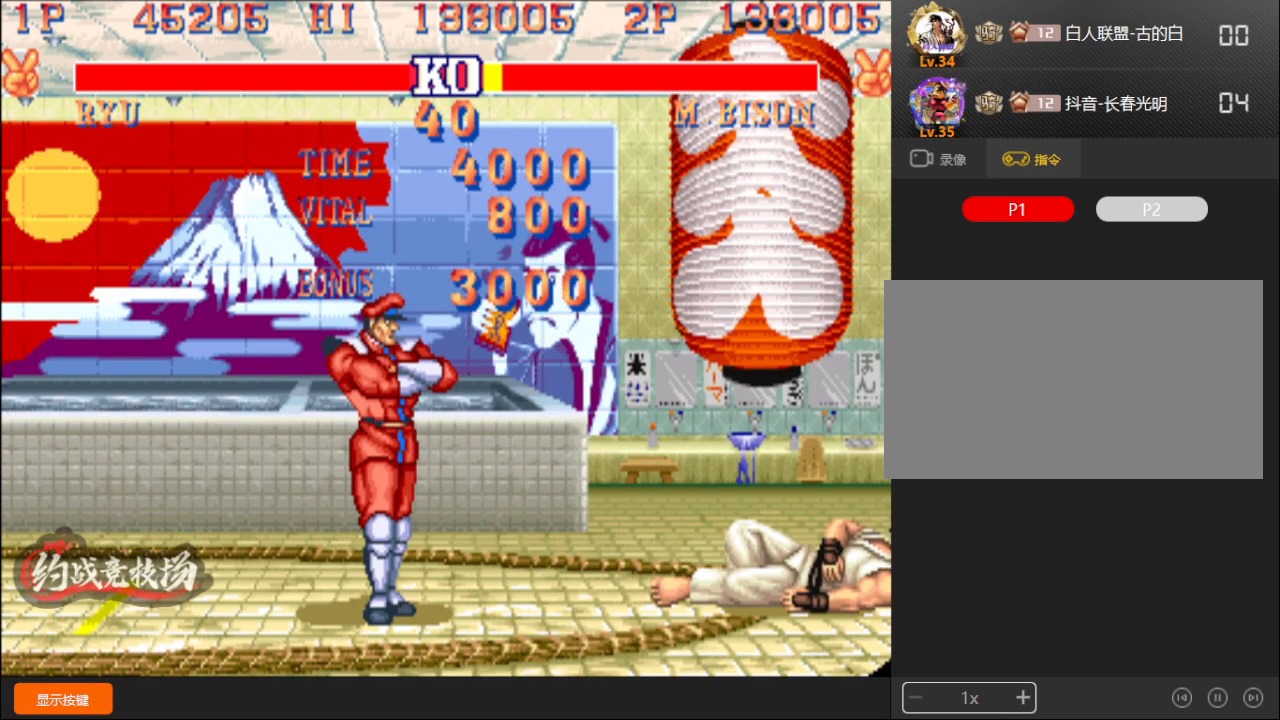
{"buttons": [], "left_stick": "center", "events": []}
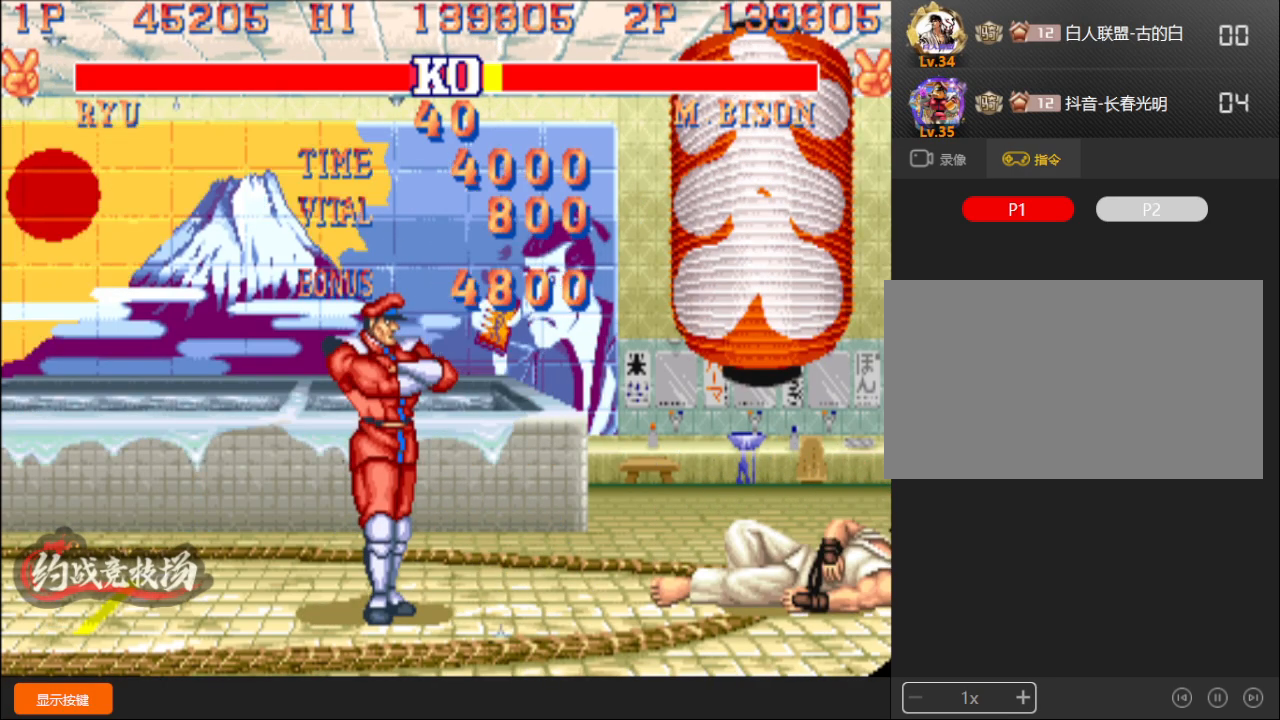
{"buttons": ["A", "B", "C", "D"], "left_stick": "center", "events": [[500, "A", "down"], [500, "B", "down"], [500, "C", "down"], [500, "D", "down"]]}
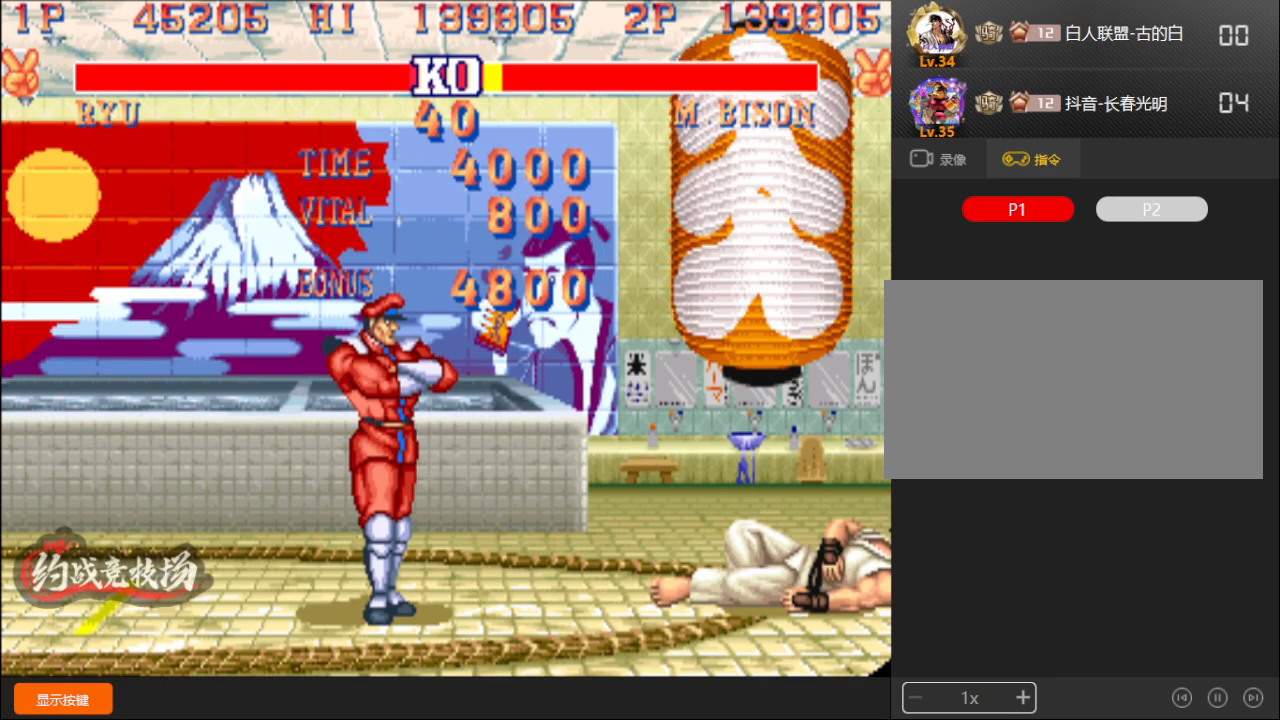
{"buttons": ["A", "B", "C", "D"], "left_stick": "down-right", "events": [[167, "left_stick", "right"], [233, "left_stick", "up-left"], [300, "left_stick", "down-right"], [400, "left_stick", "left"], [483, "left_stick", "down-right"]]}
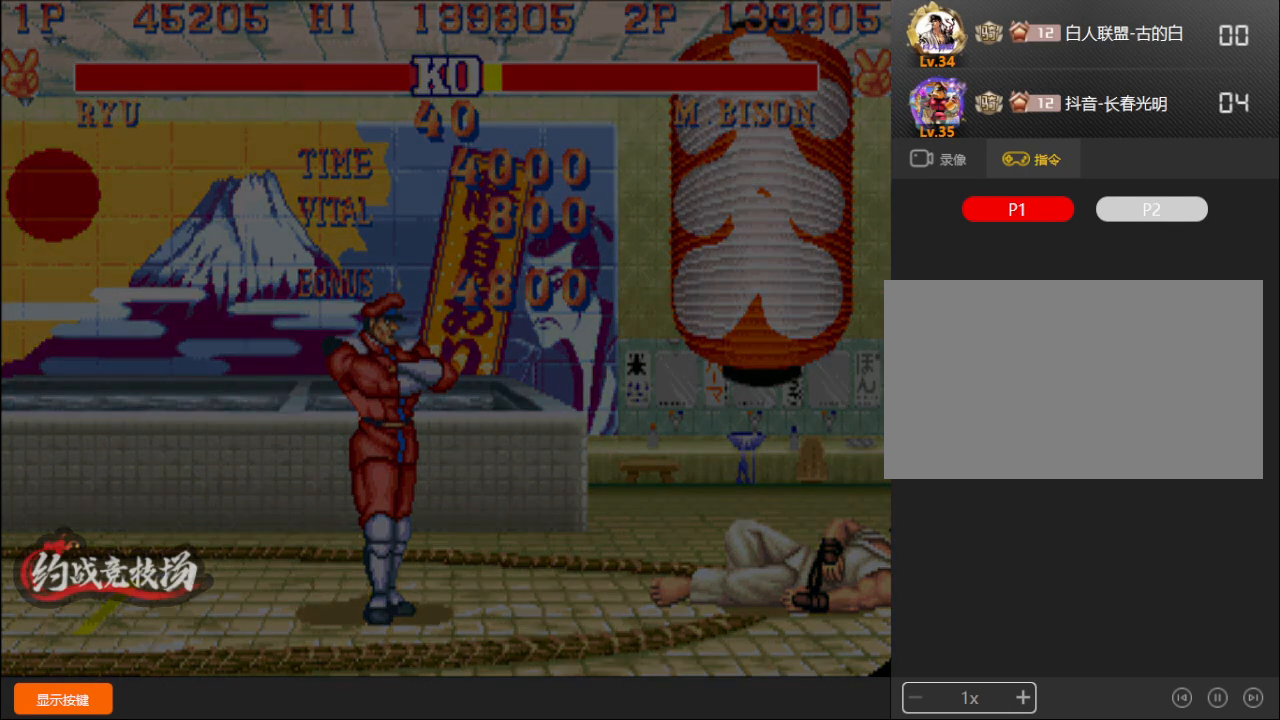
{"buttons": ["D"], "left_stick": "center", "events": [[83, "left_stick", "up-left"], [100, "A", "up"], [100, "C", "up"], [117, "B", "up"], [133, "B", "down"], [150, "A", "down"], [167, "C", "down"], [183, "left_stick", "right"], [250, "left_stick", "center"], [283, "A", "up"], [317, "B", "up"], [317, "C", "up"], [367, "B", "down"], [367, "C", "down"], [400, "left_stick", "right"], [417, "A", "down"], [450, "A", "up"], [483, "left_stick", "center"], [500, "B", "up"], [500, "C", "up"]]}
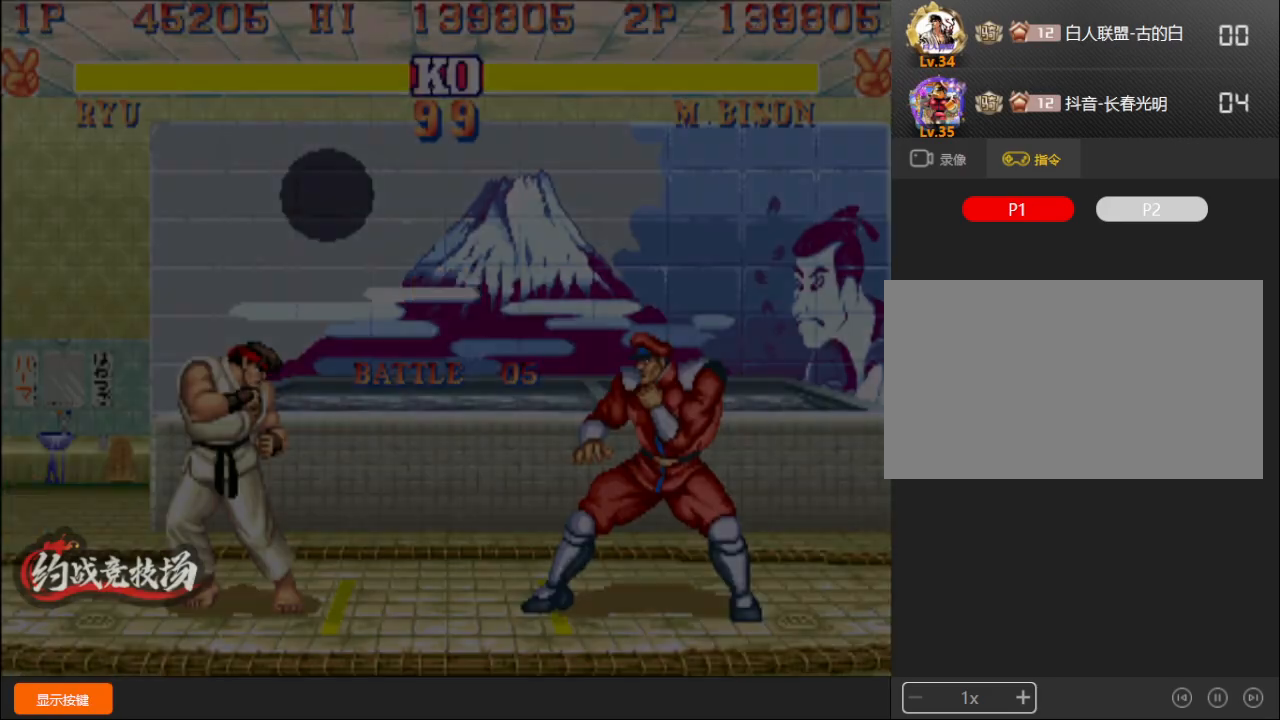
{"buttons": ["B", "C", "D"], "left_stick": "center", "events": [[33, "B", "down"], [33, "C", "down"], [100, "left_stick", "up-left"], [200, "left_stick", "right"], [300, "left_stick", "left"], [367, "left_stick", "right"], [433, "left_stick", "center"]]}
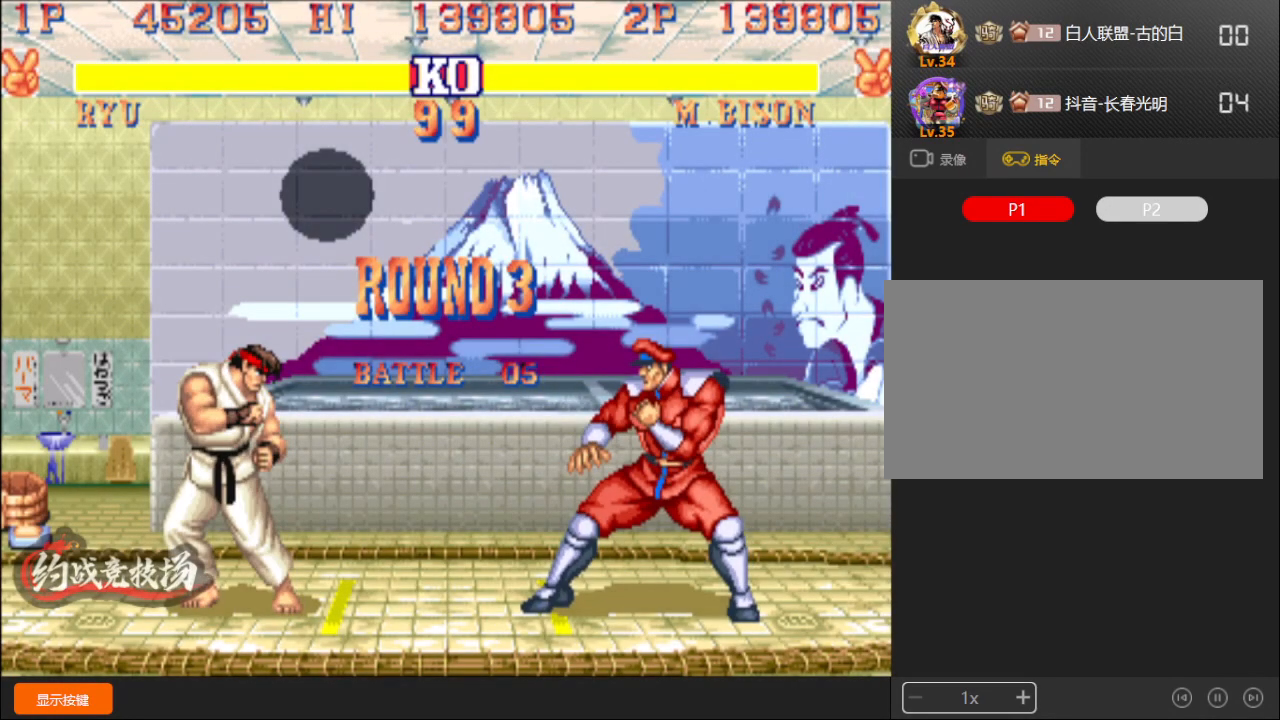
{"buttons": ["C"], "left_stick": "center", "events": [[83, "D", "up"], [317, "C", "up"], [333, "B", "up"], [400, "C", "down"]]}
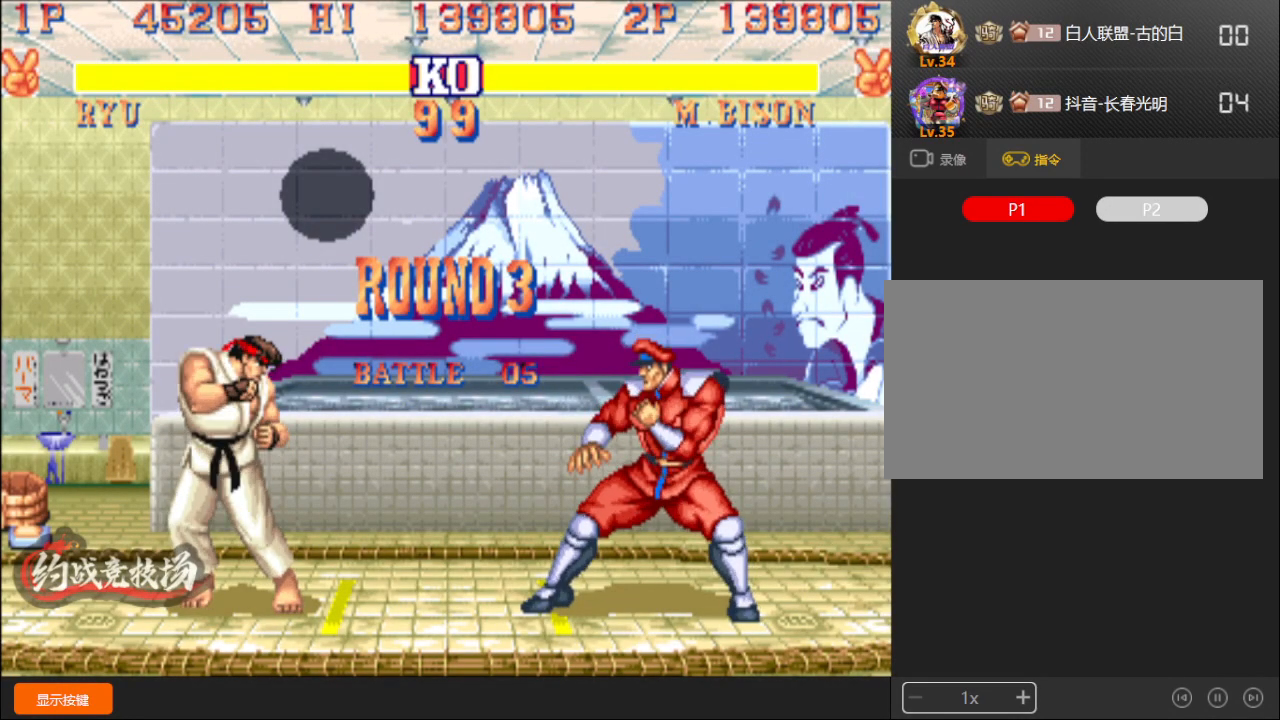
{"buttons": [], "left_stick": "center", "events": [[33, "C", "up"]]}
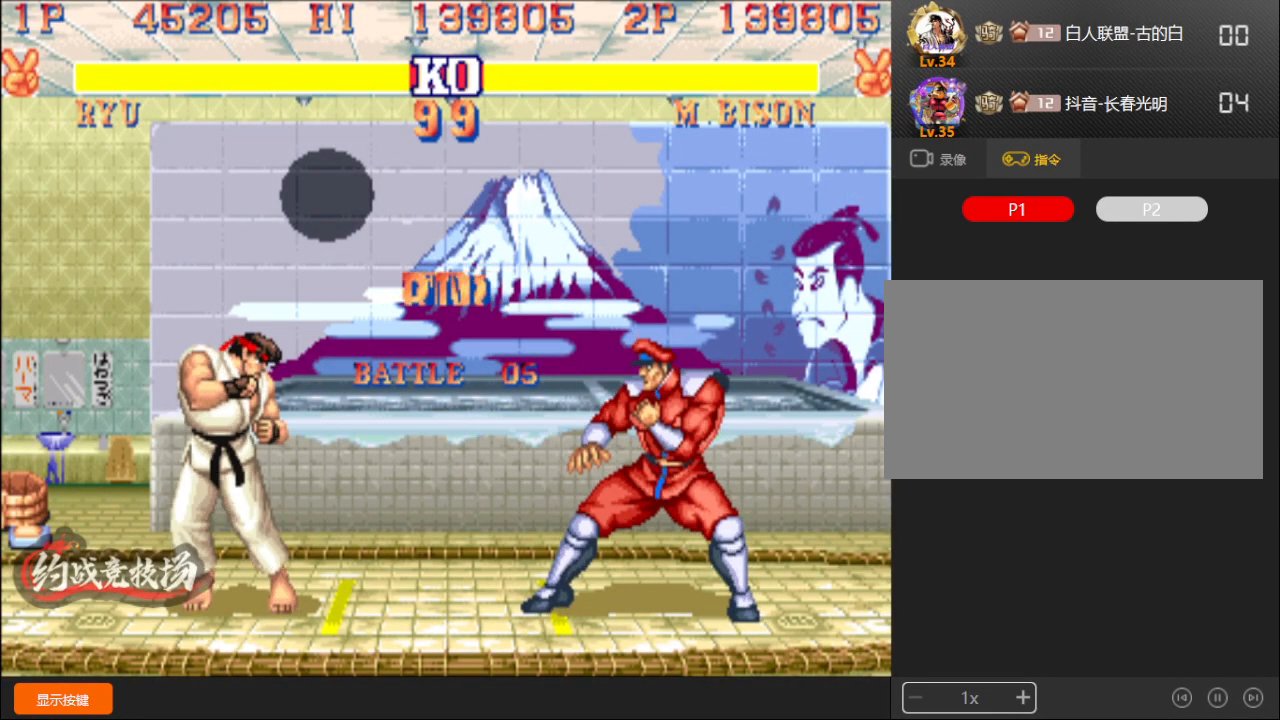
{"buttons": [], "left_stick": "center", "events": []}
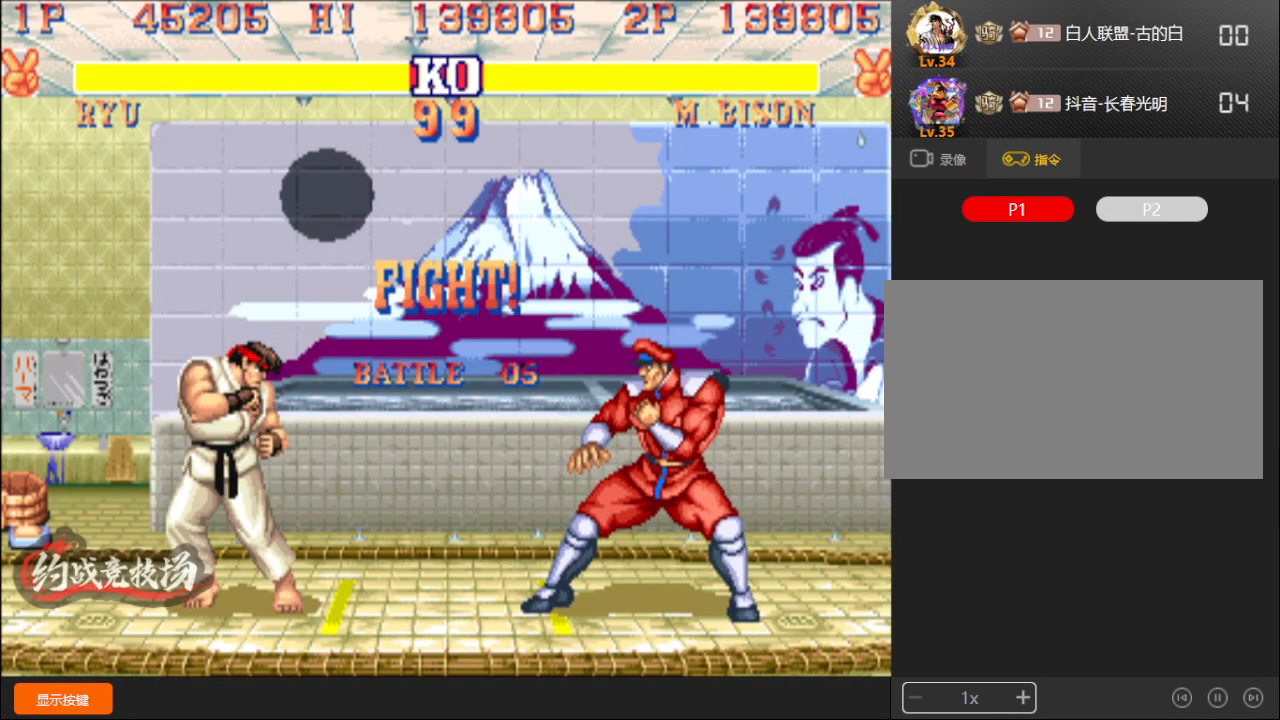
{"buttons": [], "left_stick": "down-right", "events": [[183, "C", "down"], [233, "left_stick", "down-left"], [267, "C", "up"], [367, "C", "down"], [383, "C", "up"], [500, "left_stick", "down-right"]]}
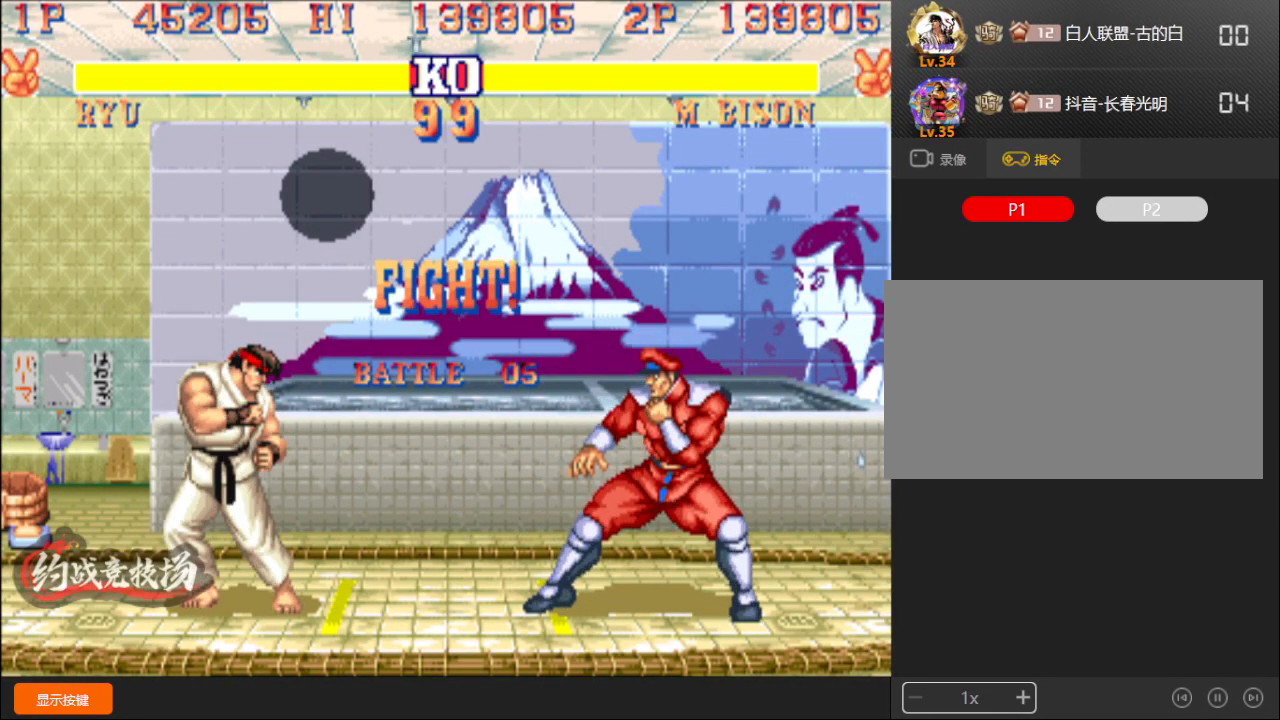
{"buttons": [], "left_stick": "down-left", "events": [[33, "C", "down"], [83, "B", "down"], [83, "left_stick", "down-left"], [117, "C", "up"], [133, "B", "up"]]}